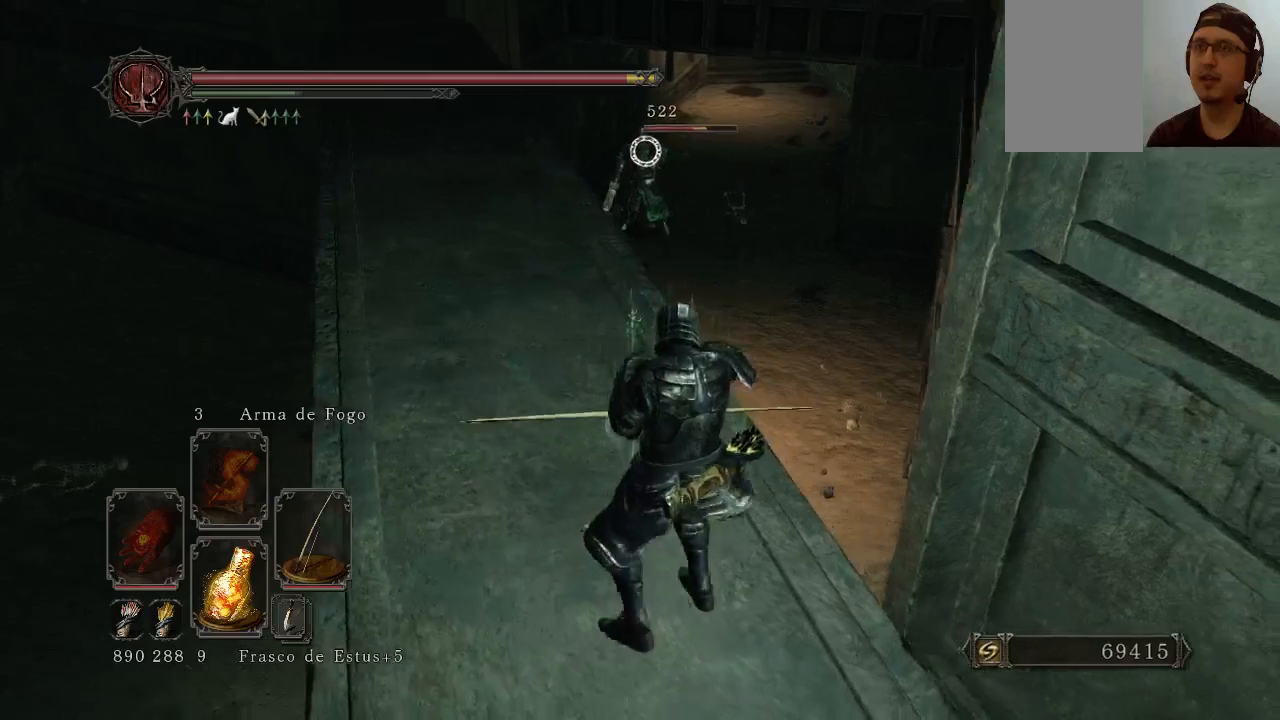
Gameplay with a controller (Xbox layout); each line is a JSON object with the inputs held at the frame after it. "events" lists button and stick changes between this image and that frame as [ms after this image, input, new state], when the widget could be followed in between. Not read: L3.
{"buttons": ["R2"], "left_stick": "center", "right_stick": "center", "events": [[500, "R2", "down"]]}
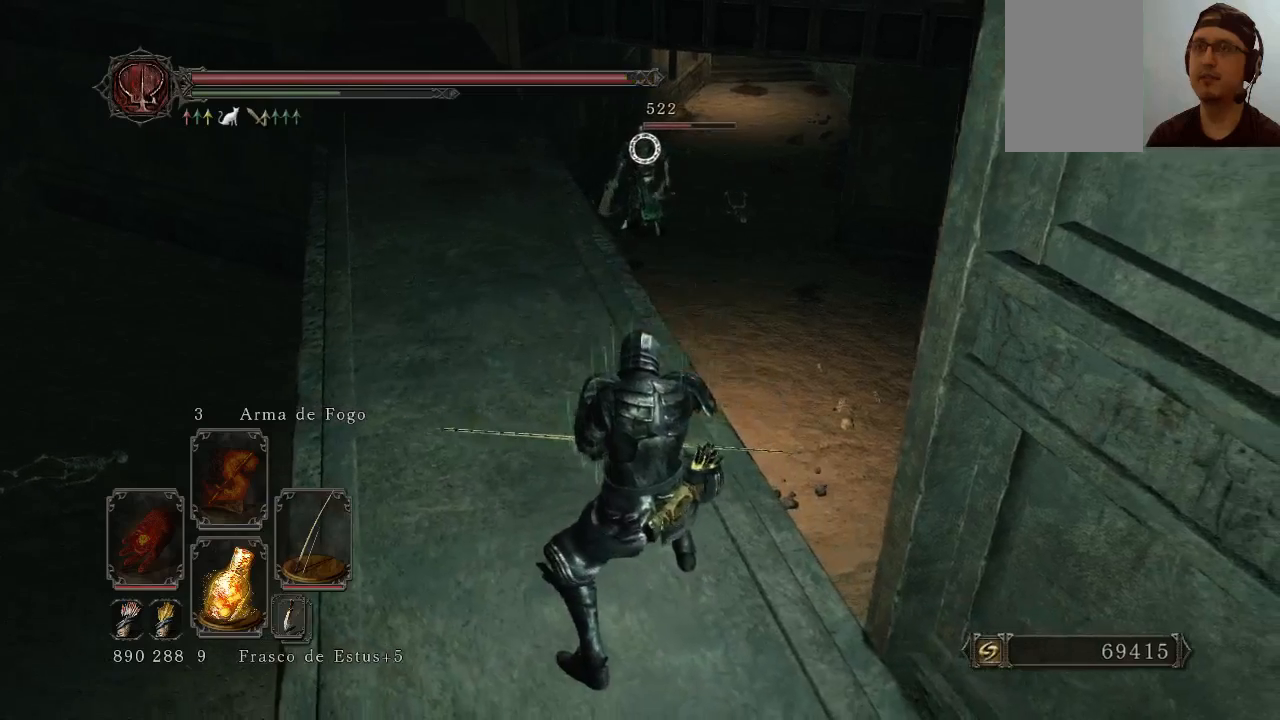
{"buttons": [], "left_stick": "right", "right_stick": "center", "events": [[367, "left_stick", "right"], [500, "R2", "up"]]}
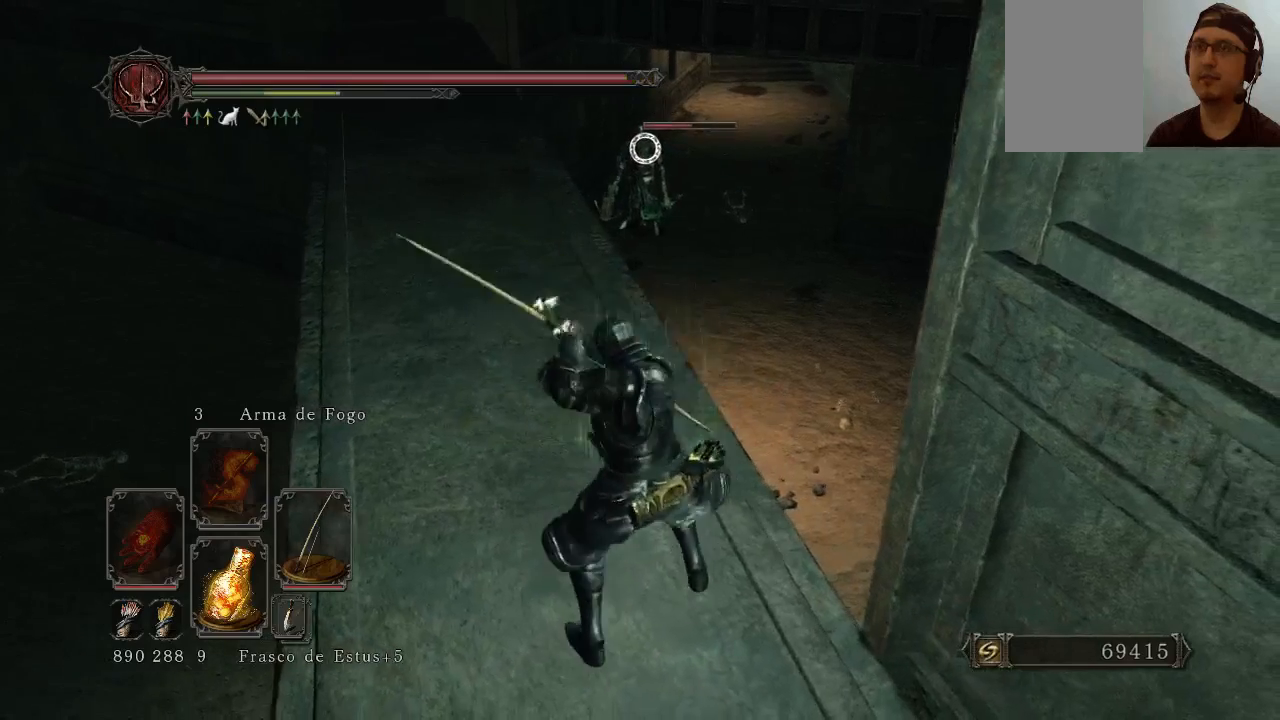
{"buttons": [], "left_stick": "center", "right_stick": "center", "events": [[233, "left_stick", "center"]]}
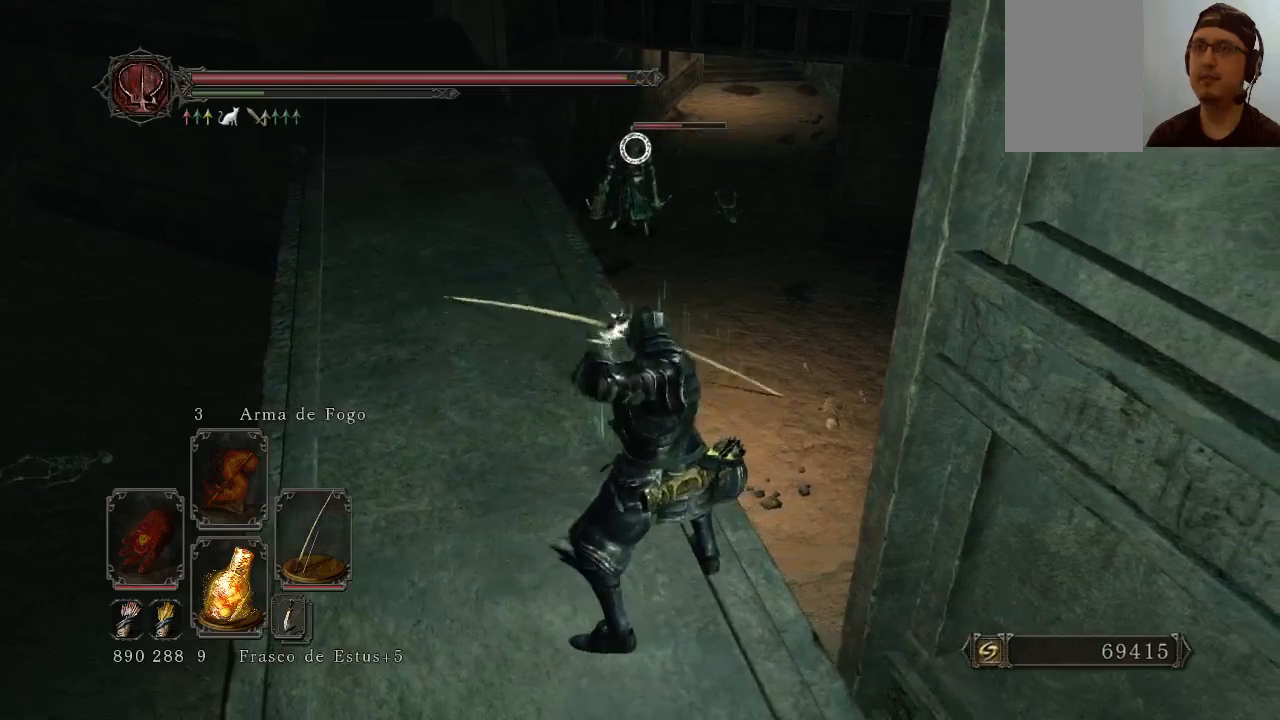
{"buttons": ["R2"], "left_stick": "center", "right_stick": "center", "events": [[500, "R2", "down"]]}
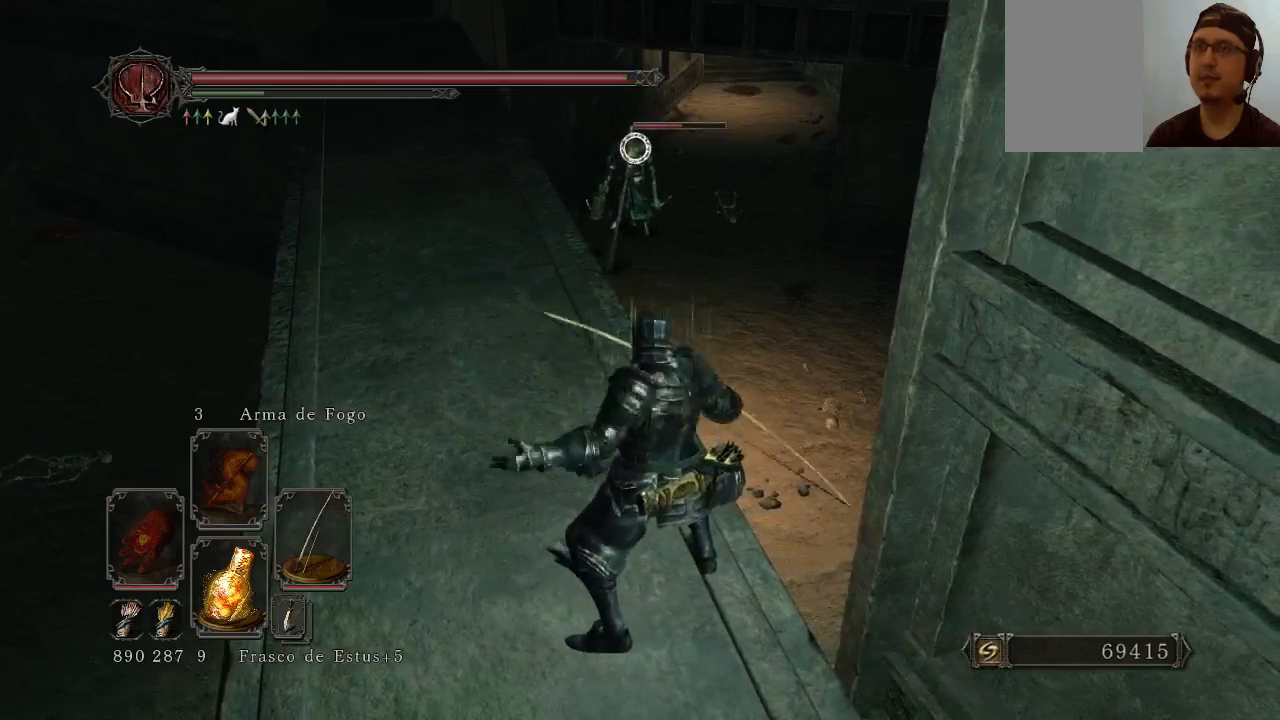
{"buttons": [], "left_stick": "center", "right_stick": "center", "events": [[433, "R2", "up"]]}
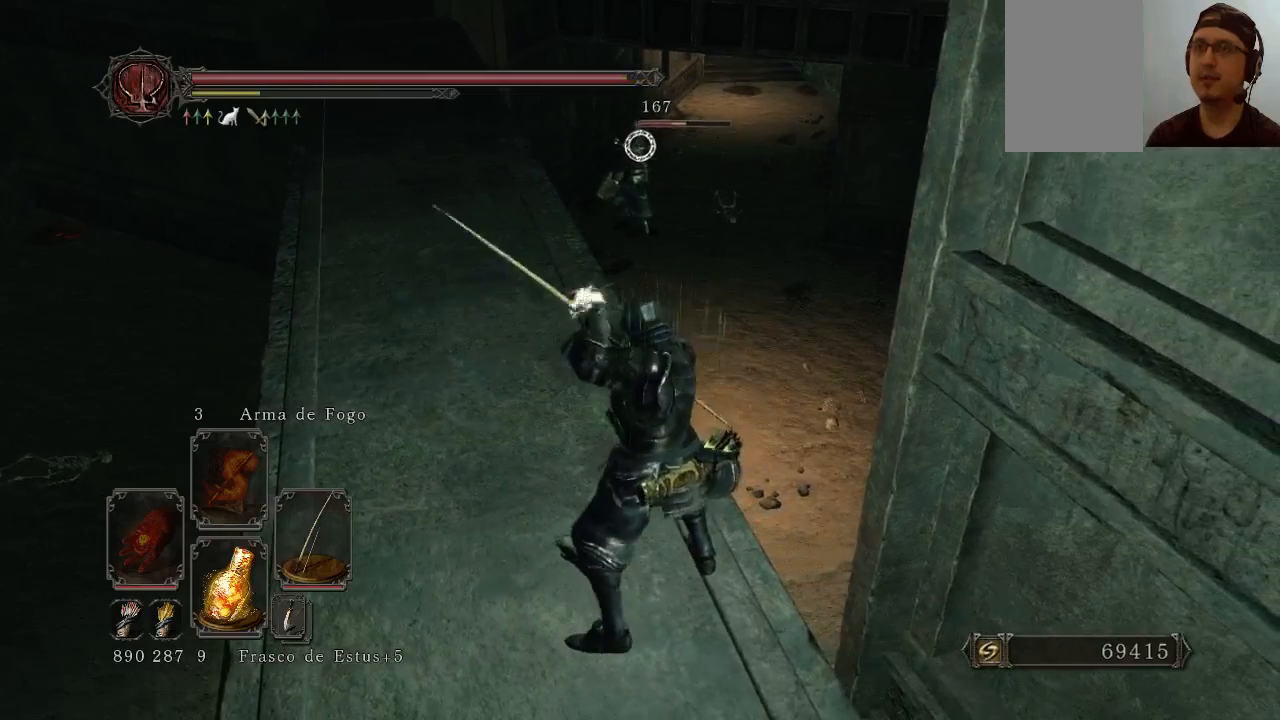
{"buttons": [], "left_stick": "left", "right_stick": "center", "events": [[400, "left_stick", "left"]]}
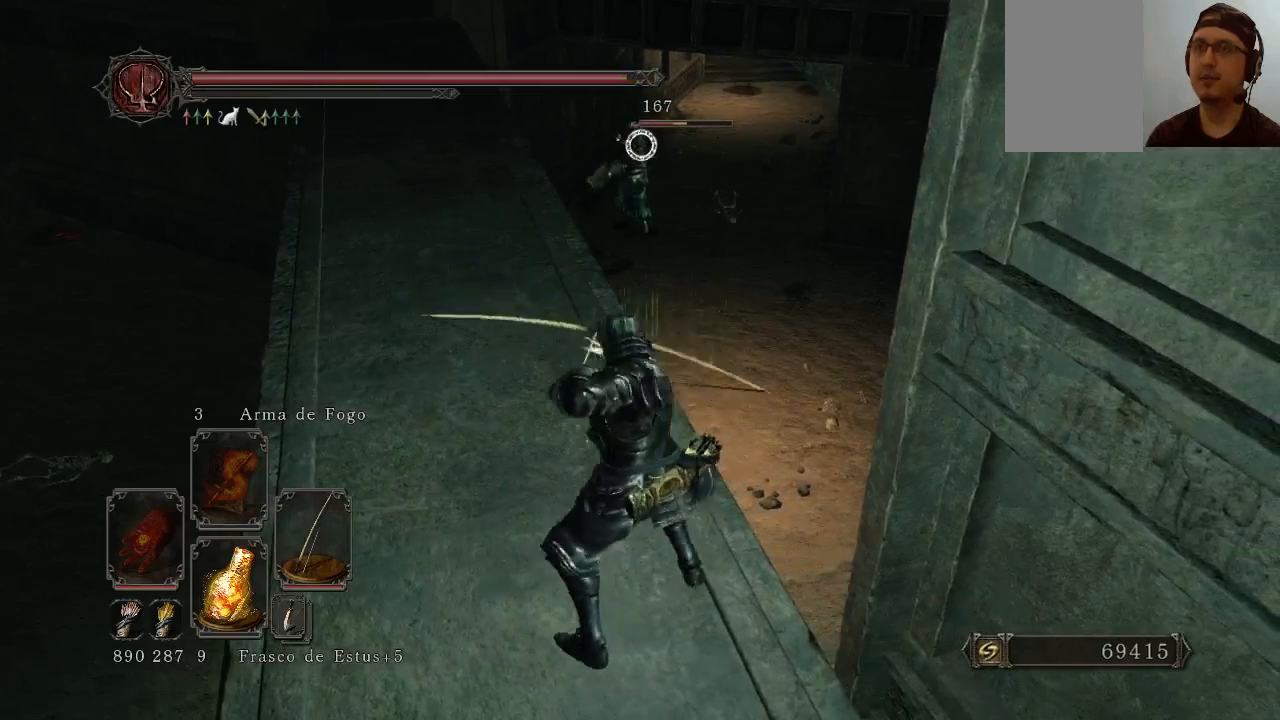
{"buttons": [], "left_stick": "left", "right_stick": "center", "events": []}
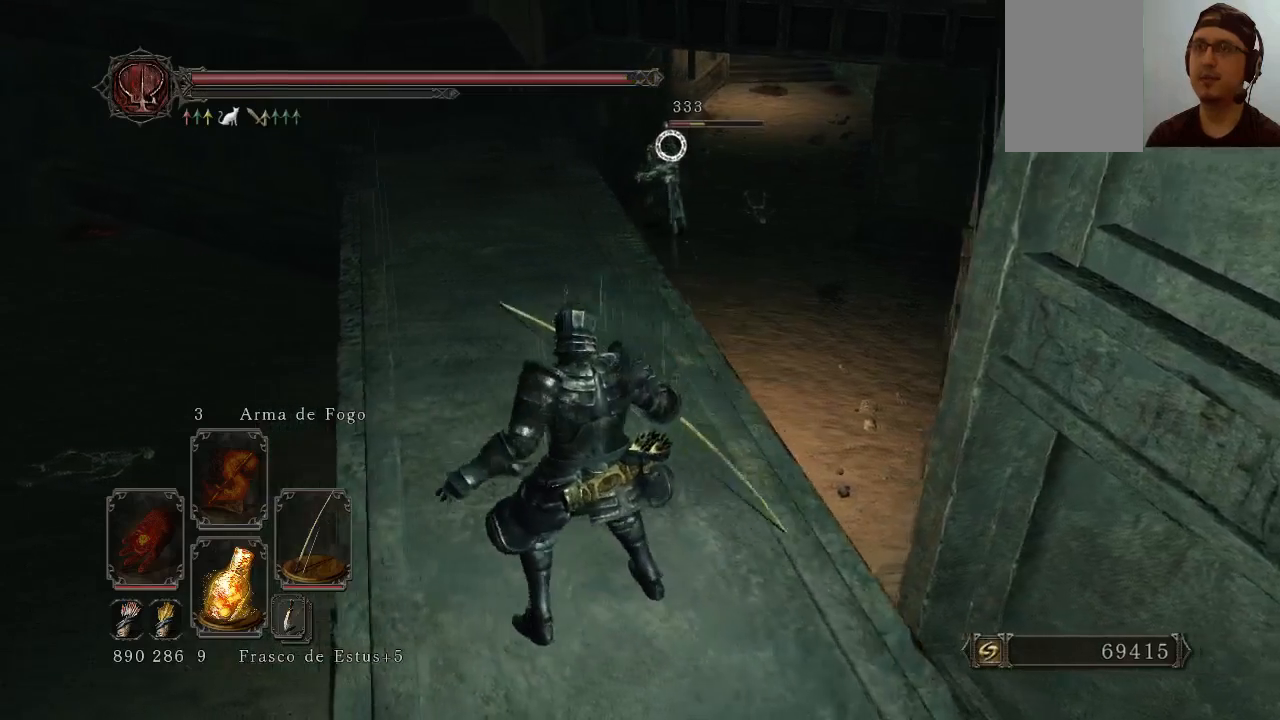
{"buttons": [], "left_stick": "up", "right_stick": "center", "events": [[267, "left_stick", "up-left"], [400, "left_stick", "up"]]}
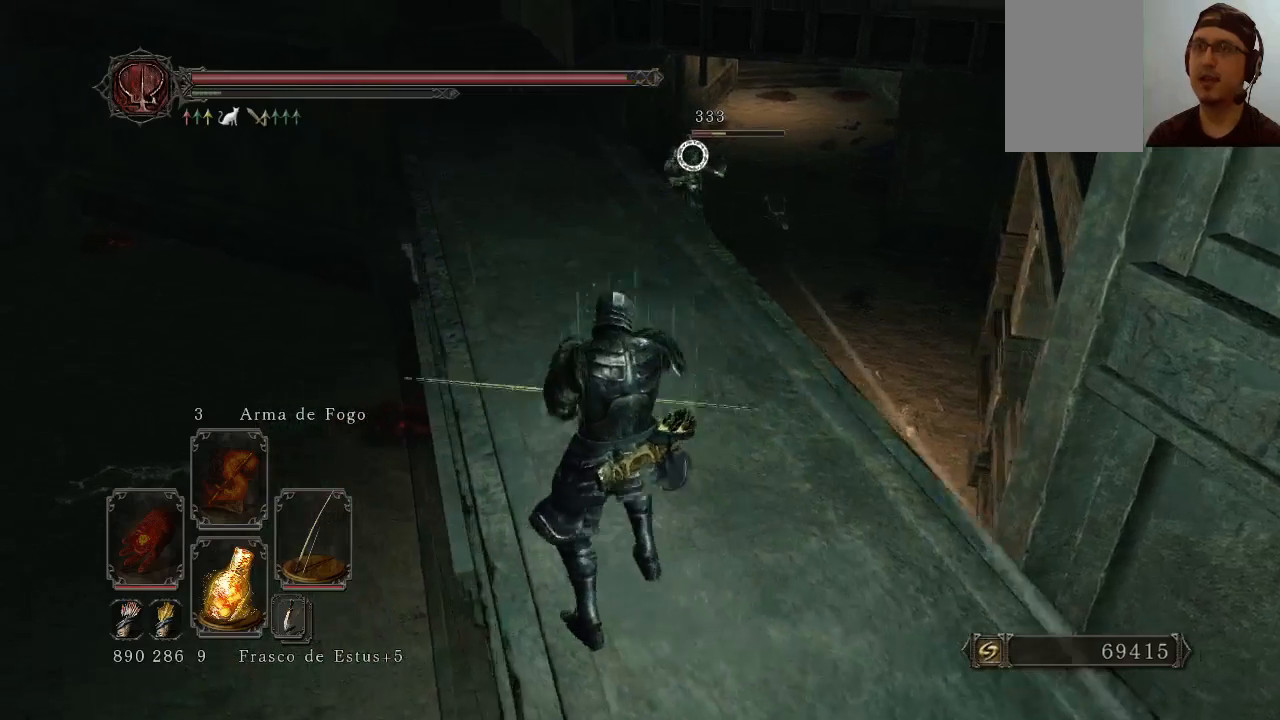
{"buttons": [], "left_stick": "down-right", "right_stick": "center", "events": [[133, "left_stick", "center"], [300, "left_stick", "down"], [467, "left_stick", "down-right"]]}
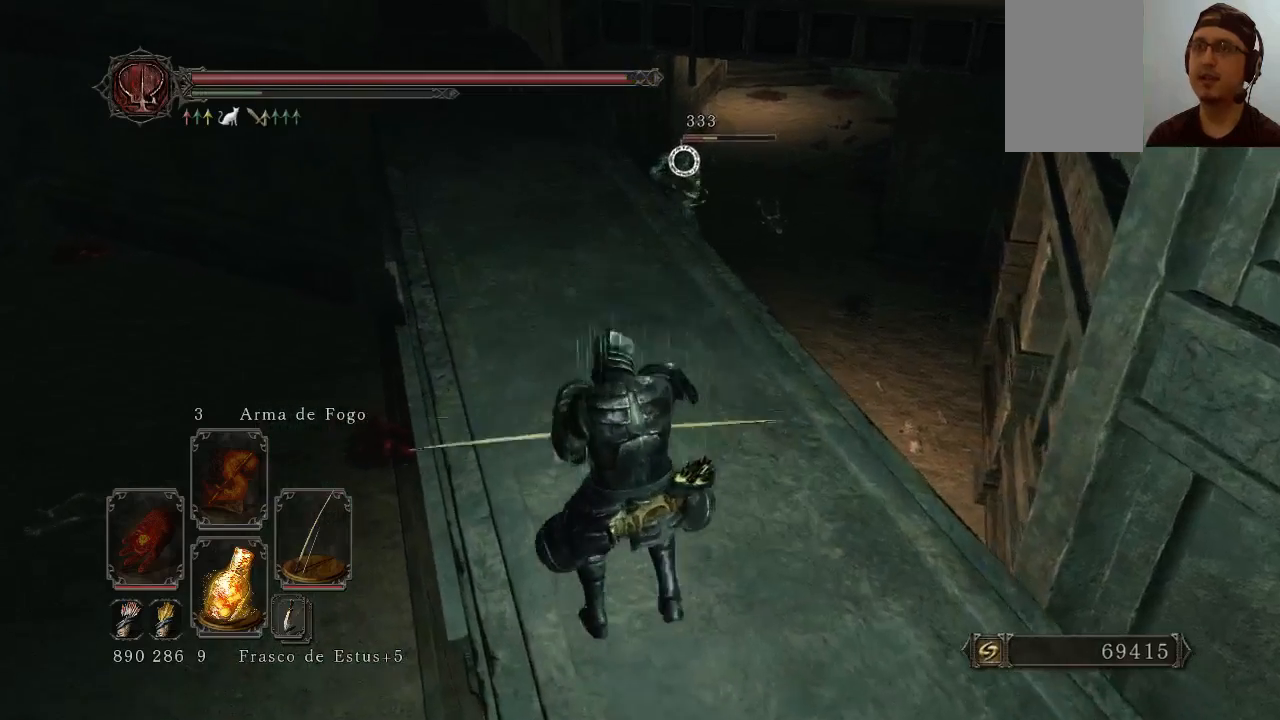
{"buttons": [], "left_stick": "center", "right_stick": "center", "events": [[300, "left_stick", "right"], [500, "left_stick", "center"]]}
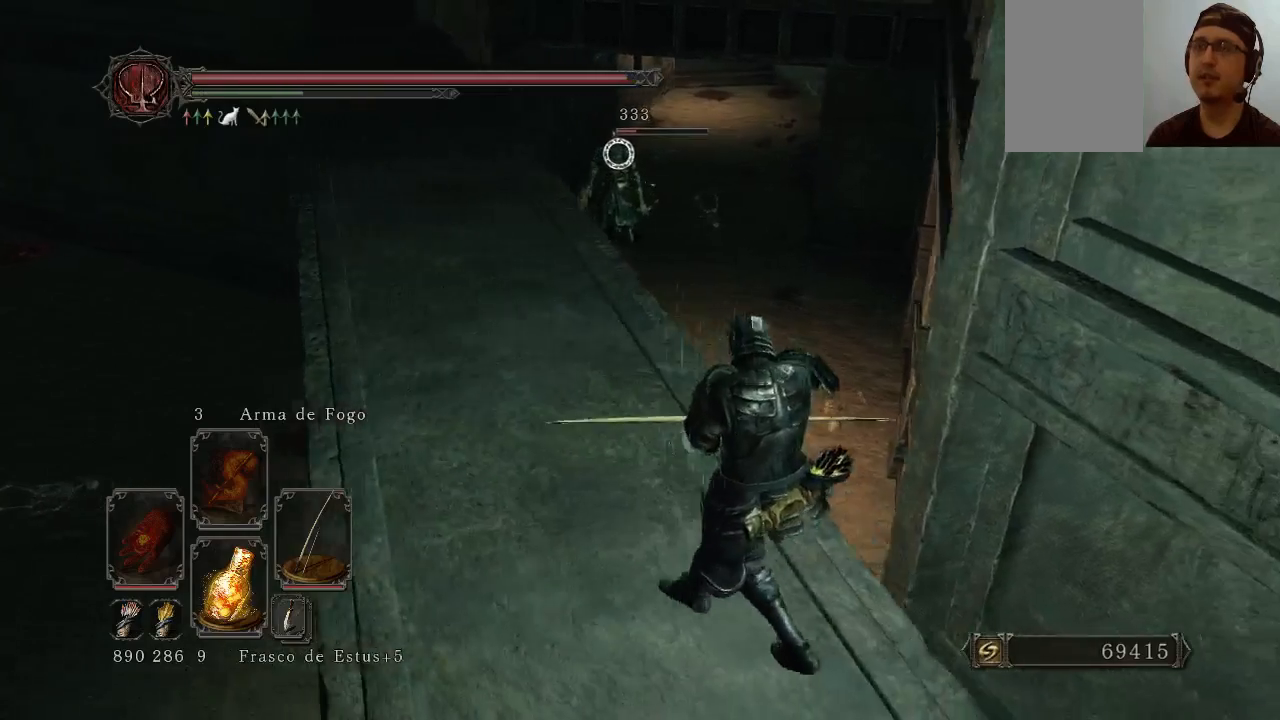
{"buttons": ["R1"], "left_stick": "down-left", "right_stick": "center", "events": [[267, "R1", "down"], [433, "left_stick", "down-left"]]}
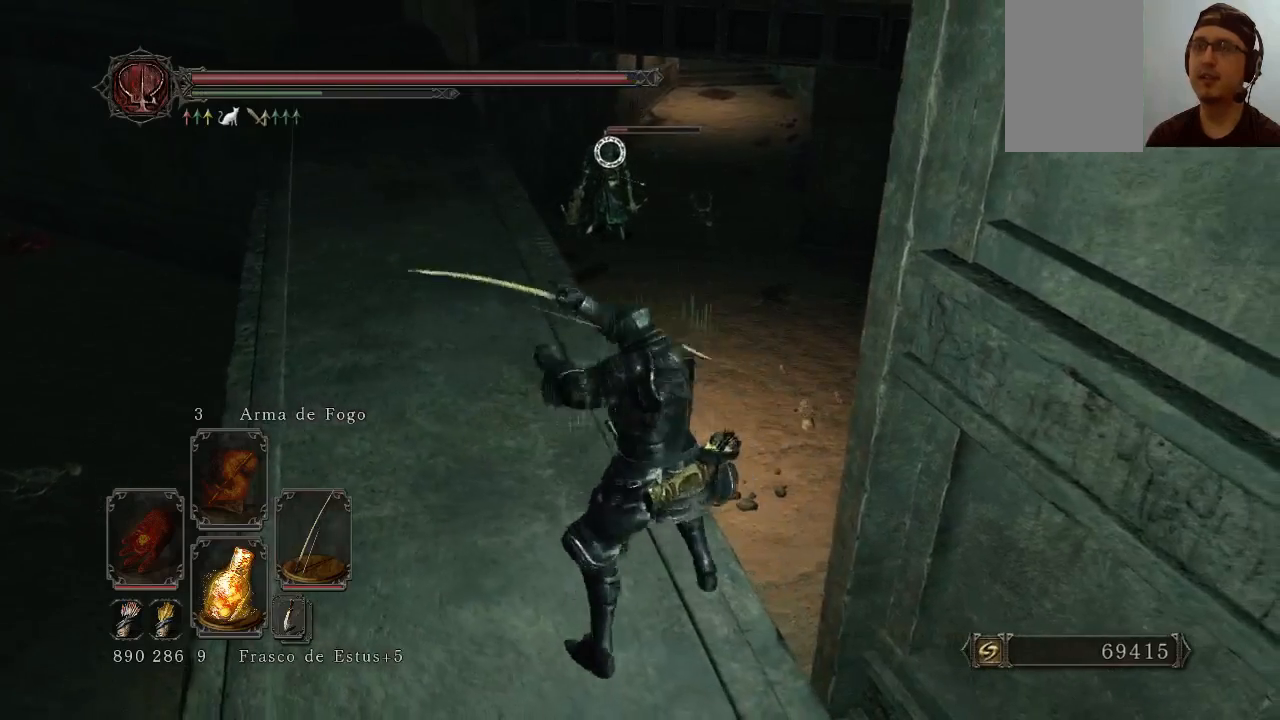
{"buttons": [], "left_stick": "center", "right_stick": "center", "events": [[233, "left_stick", "center"], [367, "R1", "up"]]}
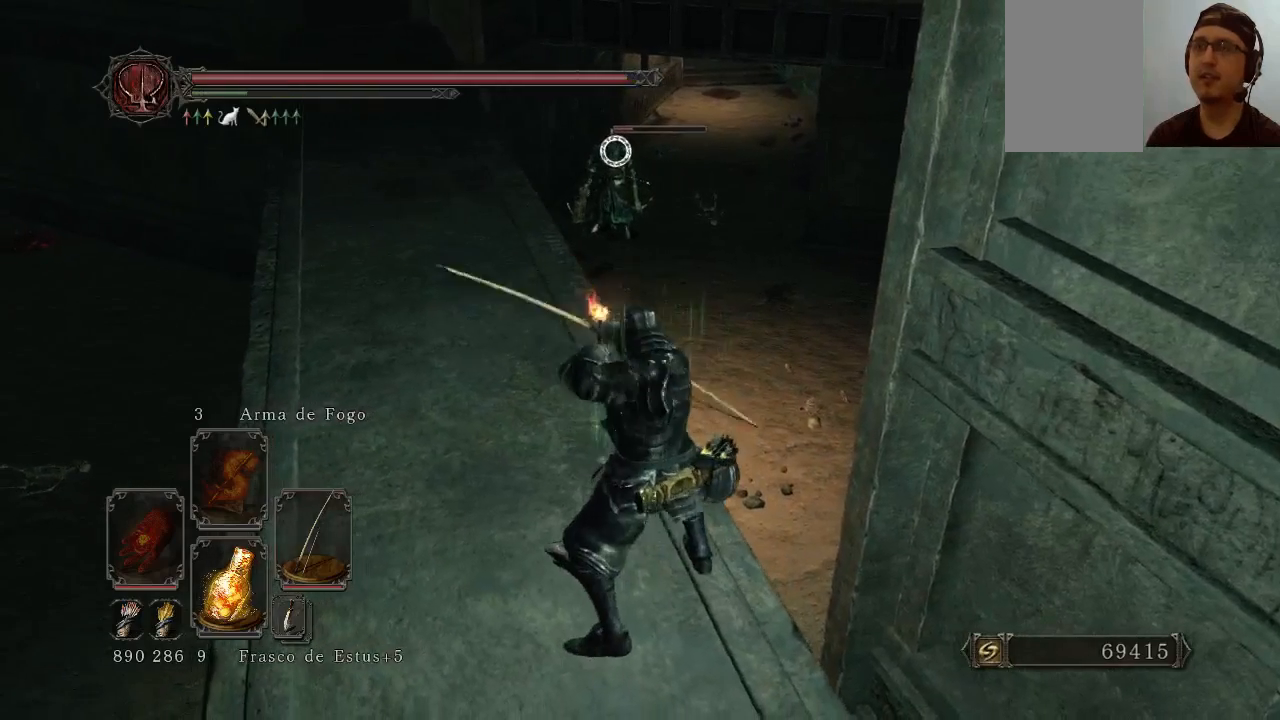
{"buttons": [], "left_stick": "center", "right_stick": "center", "events": []}
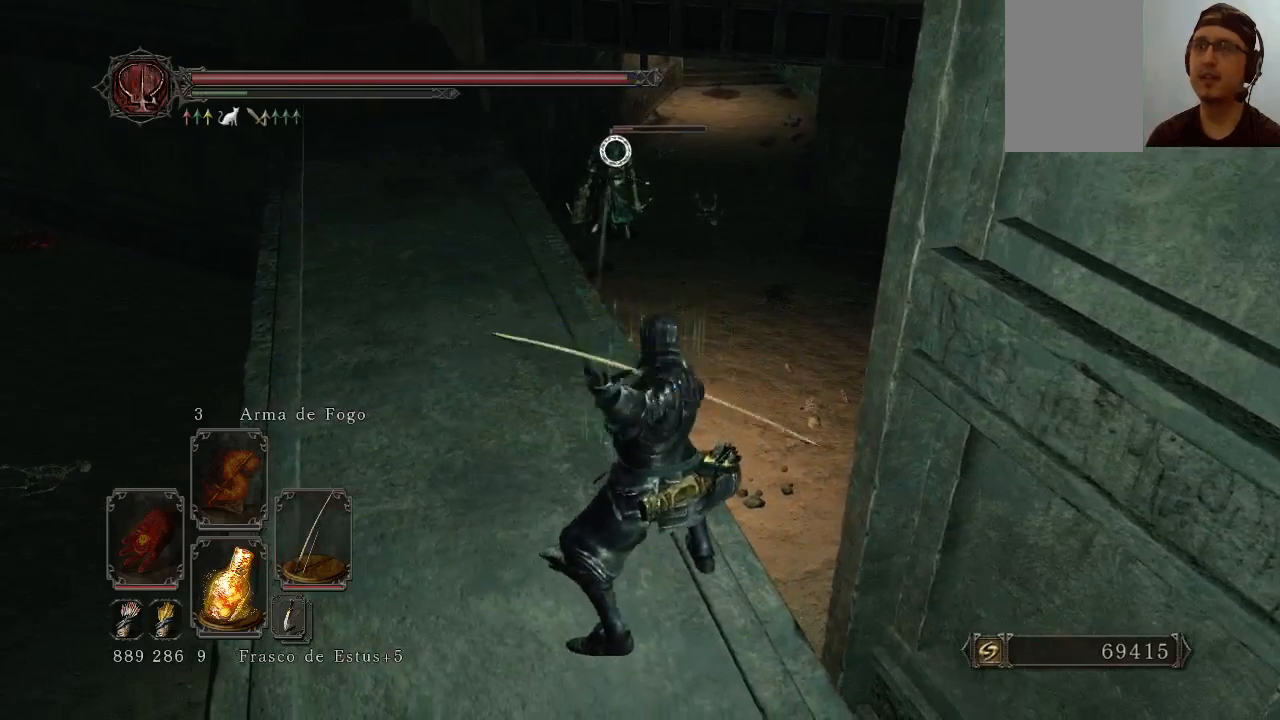
{"buttons": [], "left_stick": "center", "right_stick": "center", "events": [[133, "left_stick", "left"], [367, "left_stick", "center"]]}
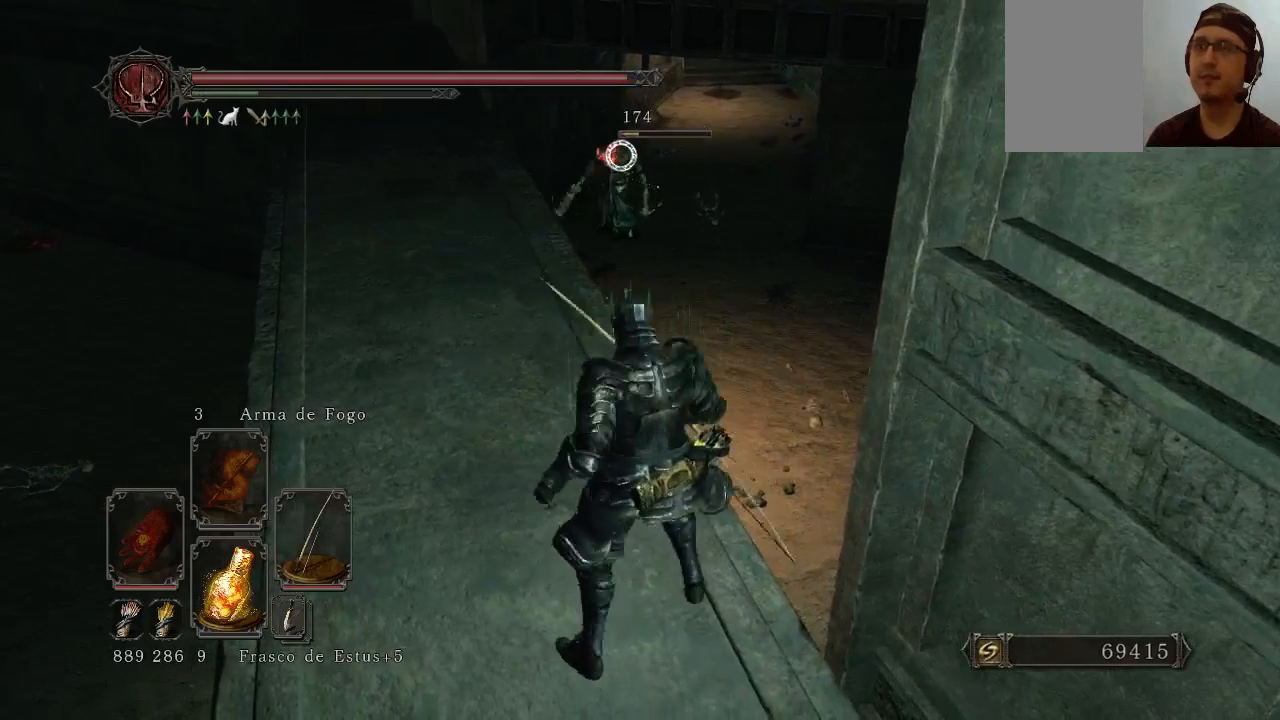
{"buttons": [], "left_stick": "left", "right_stick": "center", "events": [[133, "left_stick", "left"]]}
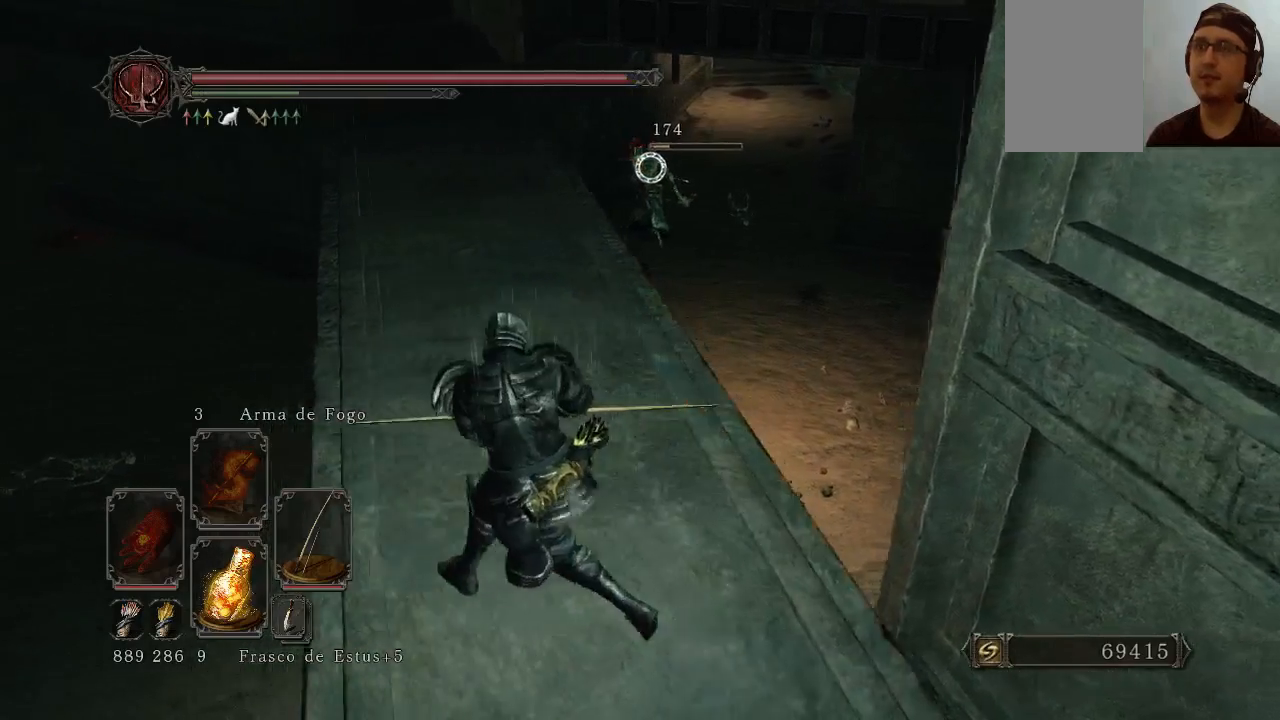
{"buttons": [], "left_stick": "center", "right_stick": "center", "events": [[133, "left_stick", "center"]]}
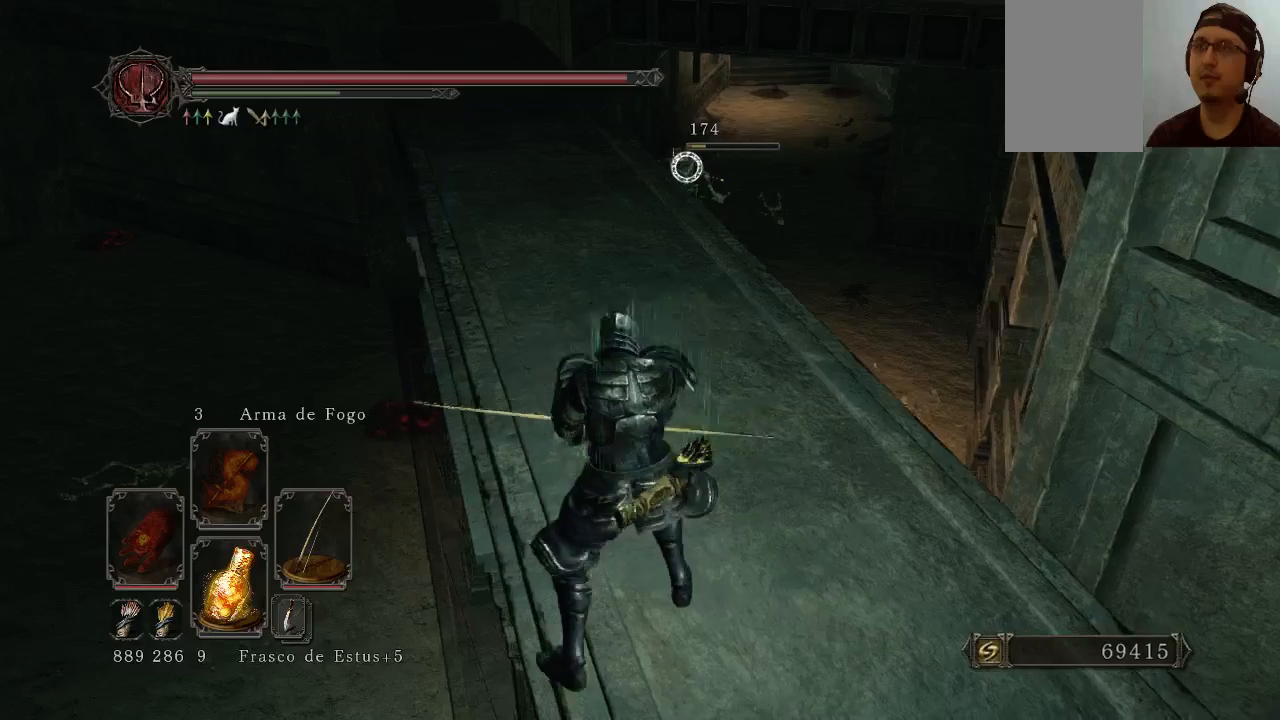
{"buttons": [], "left_stick": "center", "right_stick": "center", "events": []}
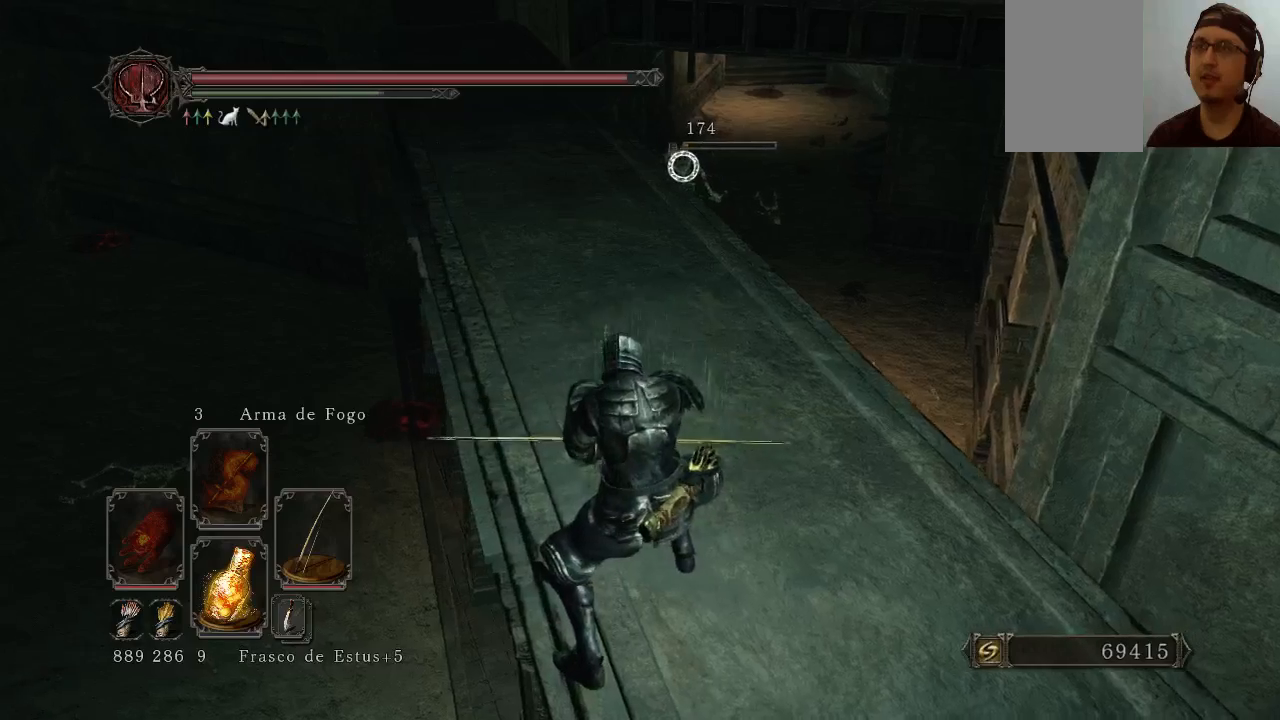
{"buttons": ["R1"], "left_stick": "right", "right_stick": "center", "events": [[200, "left_stick", "right"], [433, "R1", "down"]]}
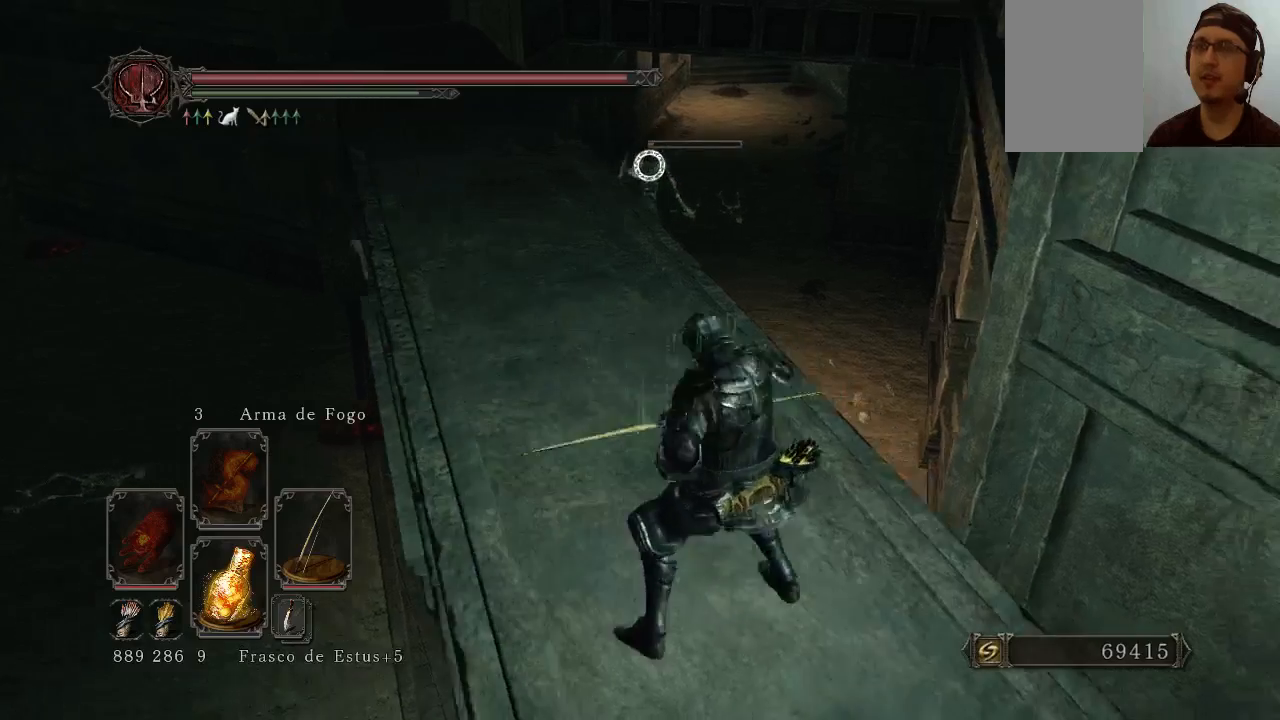
{"buttons": ["R1"], "left_stick": "right", "right_stick": "center", "events": []}
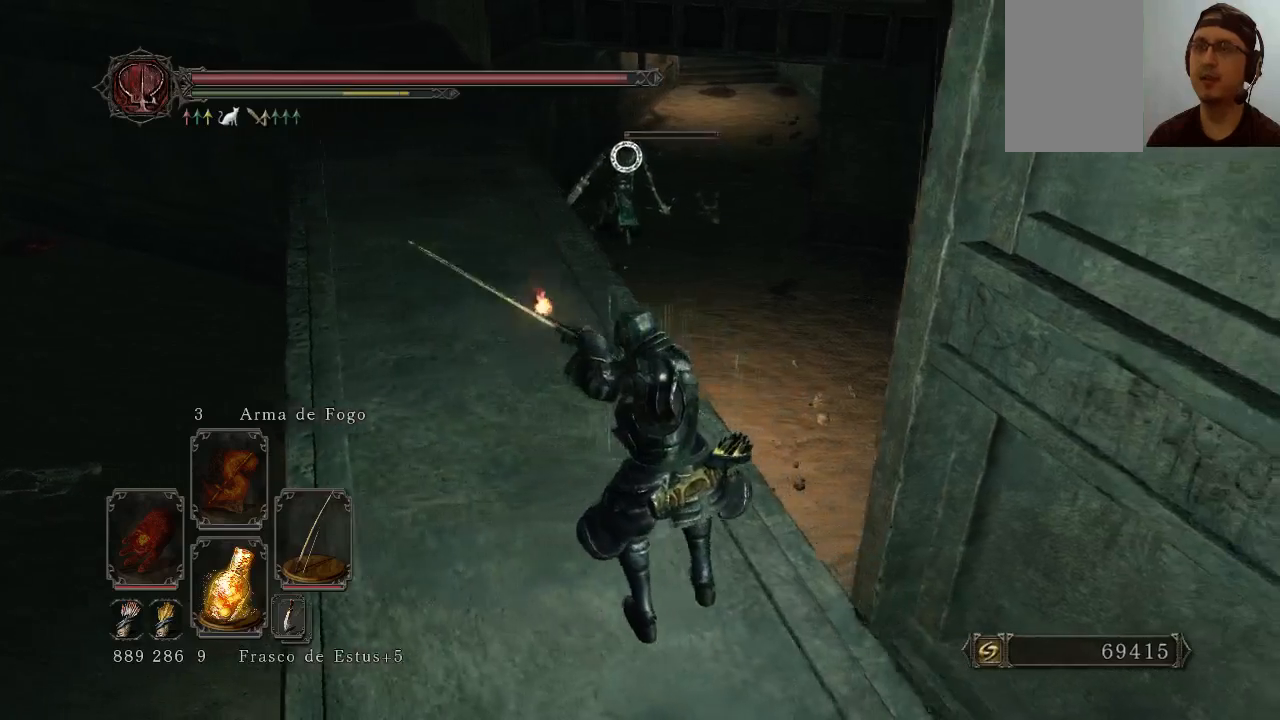
{"buttons": [], "left_stick": "center", "right_stick": "center", "events": [[67, "R1", "up"], [200, "left_stick", "center"]]}
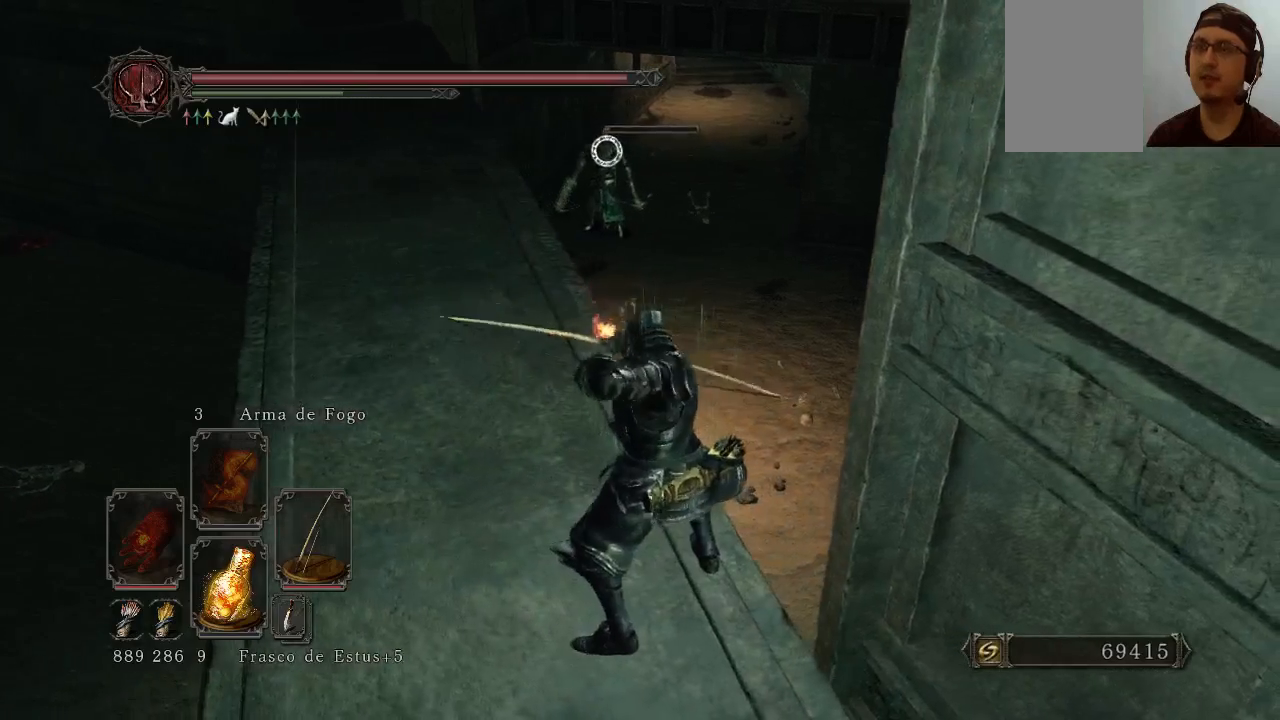
{"buttons": ["R3"], "left_stick": "center", "right_stick": "center", "events": [[433, "R3", "down"]]}
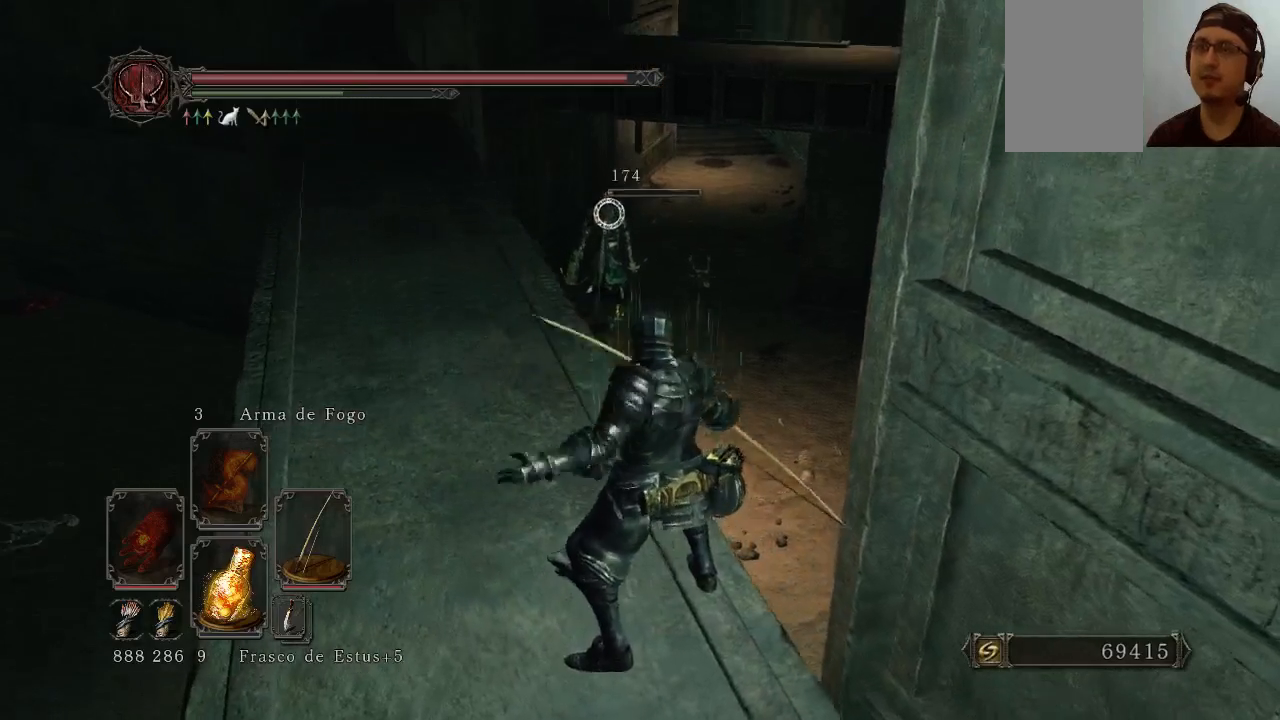
{"buttons": [], "left_stick": "up", "right_stick": "left", "events": [[67, "R3", "up"], [433, "right_stick", "left"], [500, "left_stick", "up"]]}
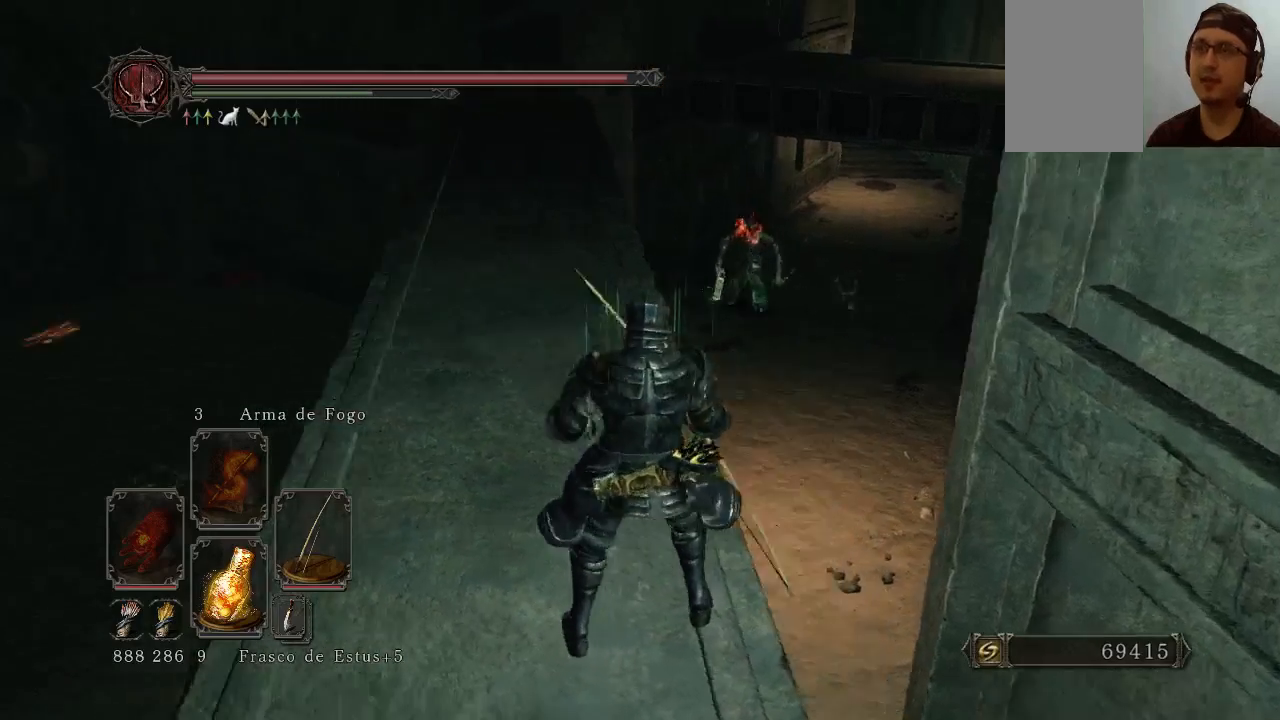
{"buttons": [], "left_stick": "up-right", "right_stick": "center", "events": [[233, "right_stick", "center"], [433, "left_stick", "up-right"]]}
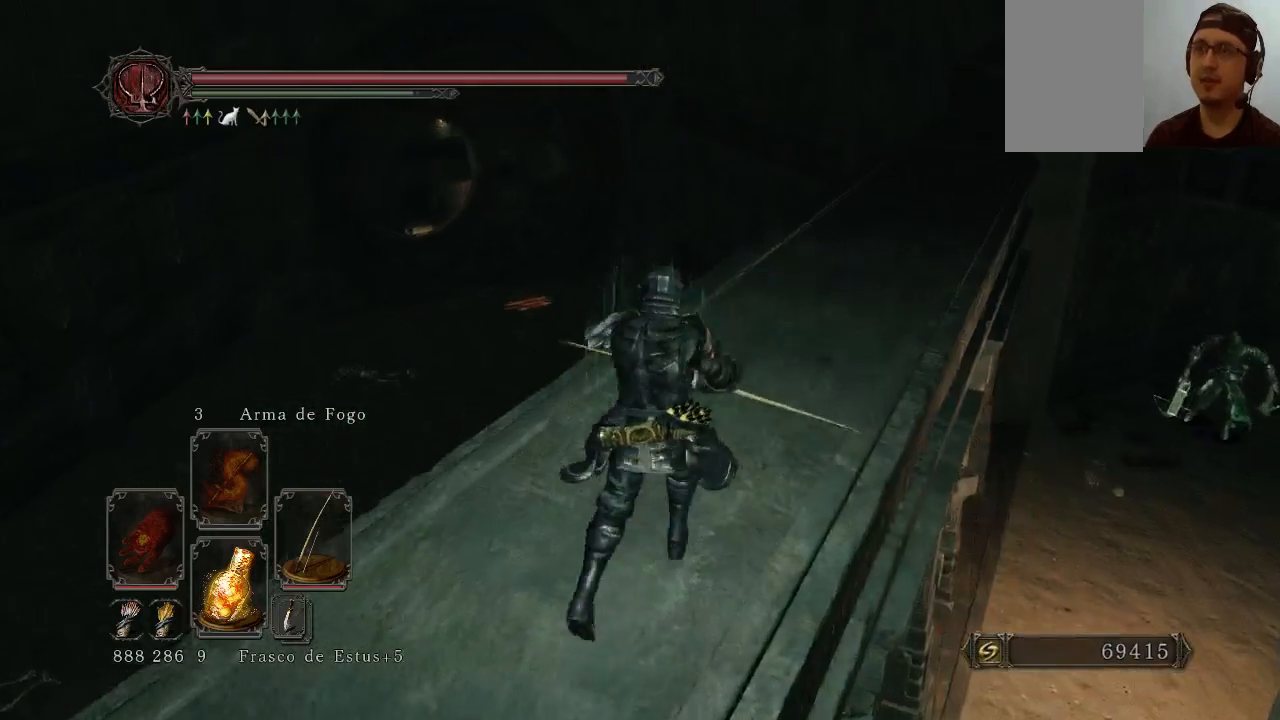
{"buttons": [], "left_stick": "up-right", "right_stick": "left", "events": [[200, "right_stick", "left"]]}
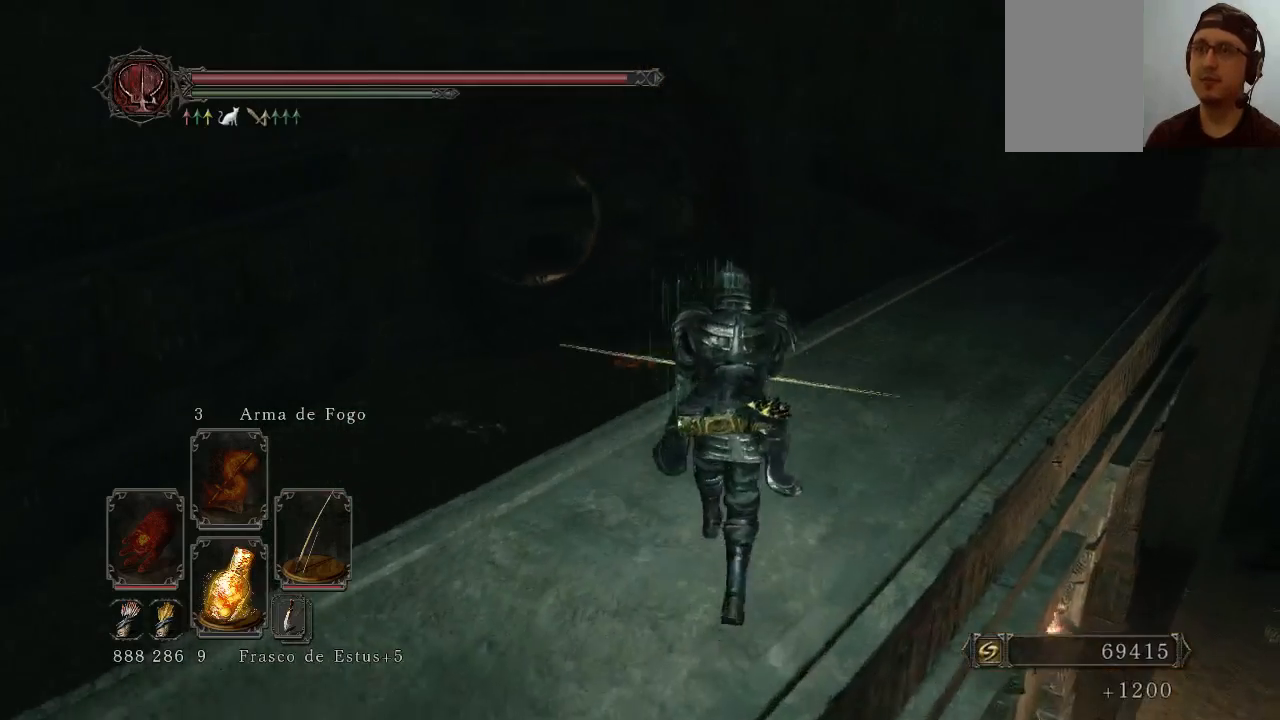
{"buttons": [], "left_stick": "center", "right_stick": "center", "events": [[33, "left_stick", "center"], [300, "right_stick", "center"]]}
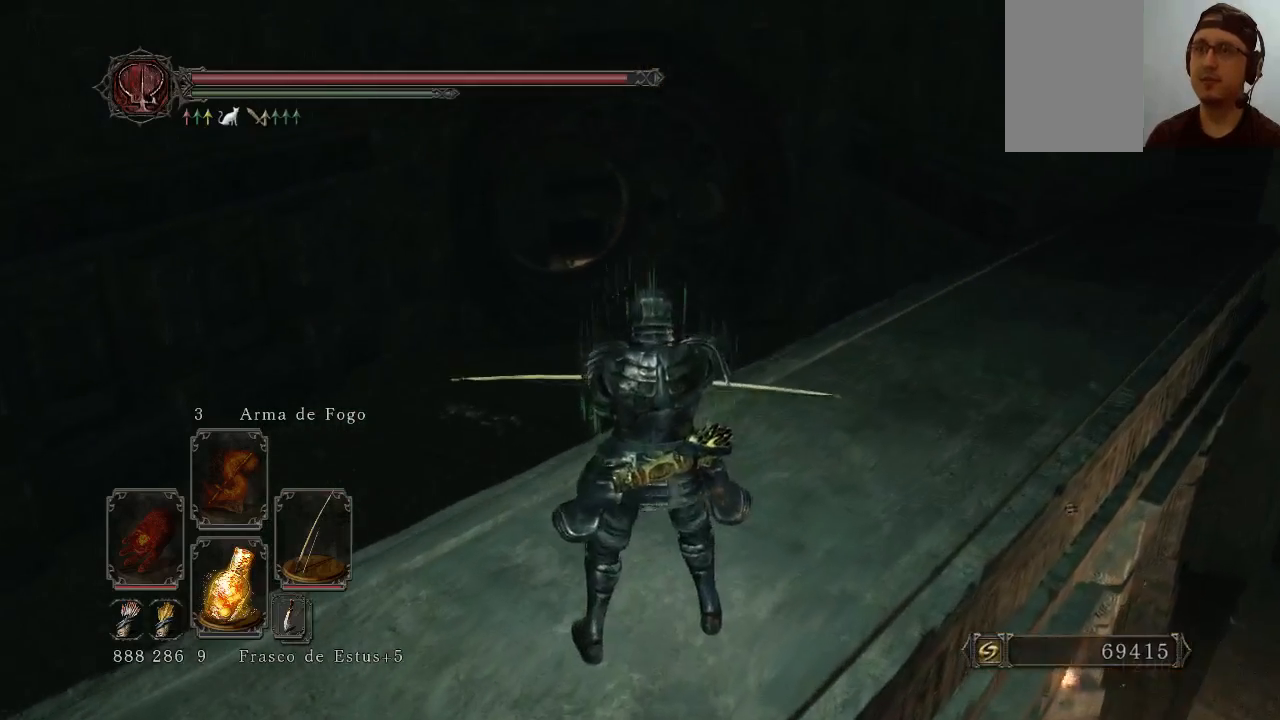
{"buttons": [], "left_stick": "down", "right_stick": "center", "events": [[67, "right_stick", "down-right"], [133, "left_stick", "left"], [200, "right_stick", "right"], [233, "left_stick", "down-left"], [300, "right_stick", "center"], [467, "left_stick", "down"]]}
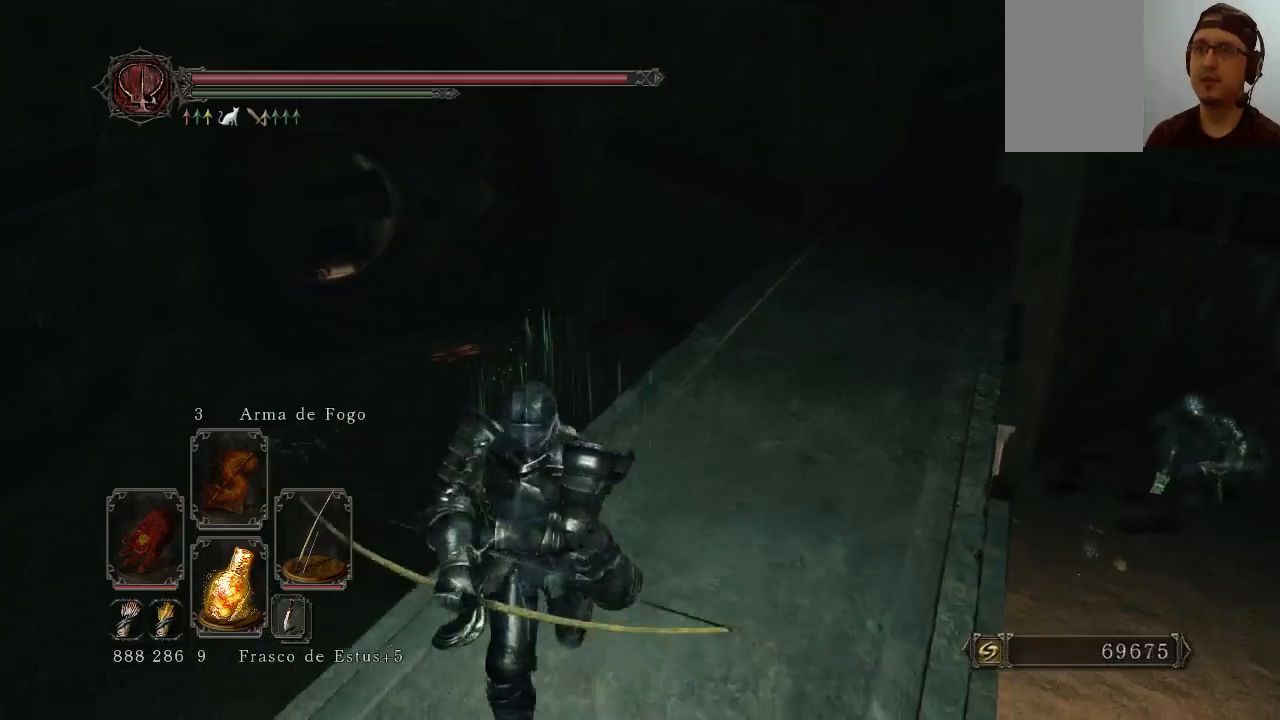
{"buttons": [], "left_stick": "left", "right_stick": "center", "events": [[433, "left_stick", "left"]]}
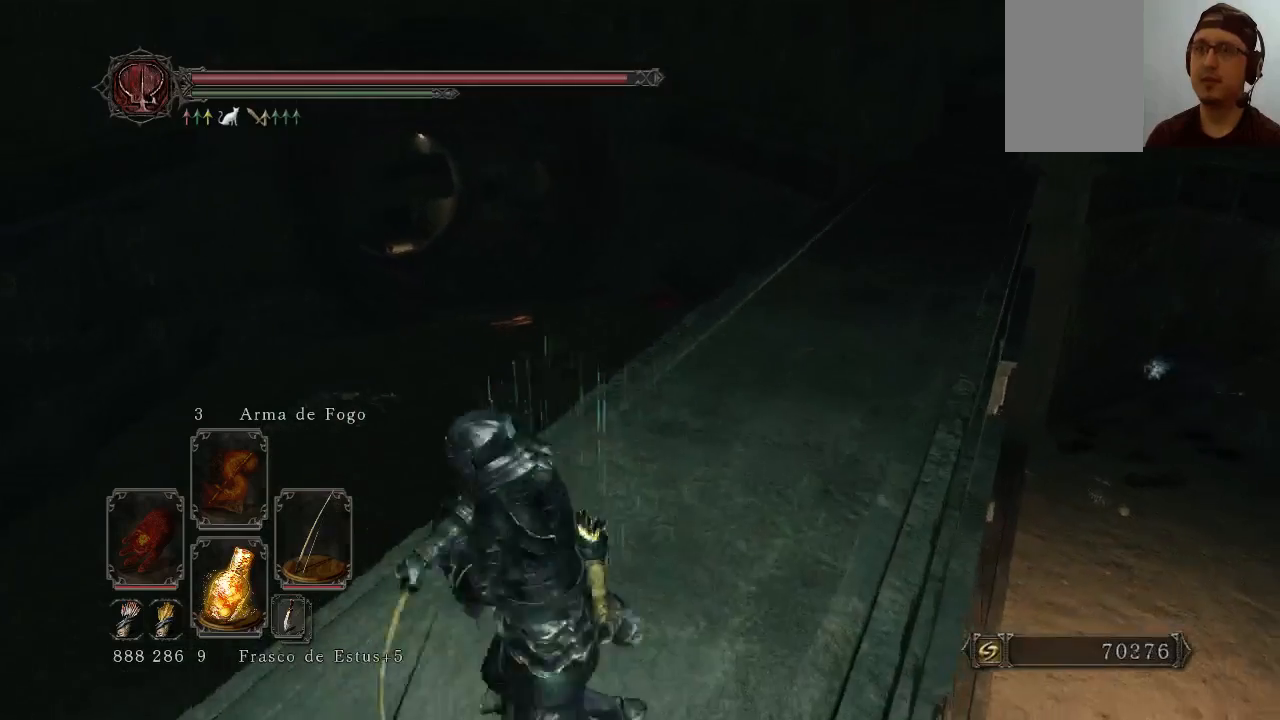
{"buttons": [], "left_stick": "center", "right_stick": "left", "events": [[100, "left_stick", "center"], [433, "right_stick", "left"]]}